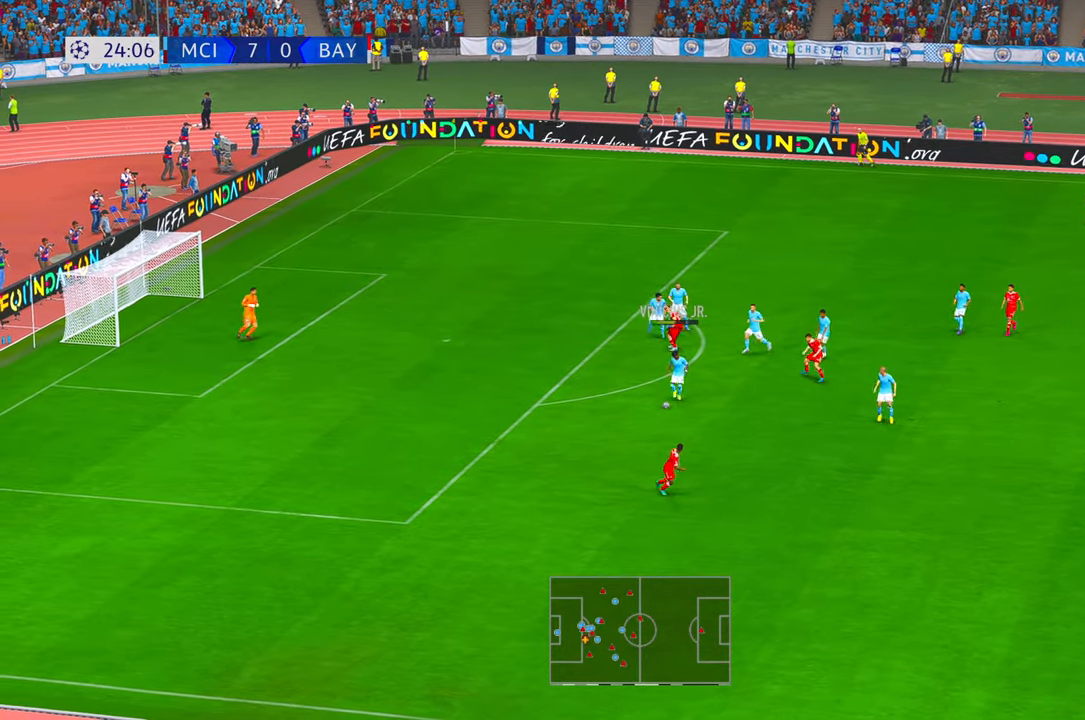
Gameplay with a controller (Xbox layout); each line is a JSON object with the inputs held at the frame after it. "events" lists button and stick changes between this image and that frame as [ms after this image, input, new state], when the widget could be followed in between. Not read: L3 R3.
{"buttons": ["R2"], "left_stick": "right", "right_stick": "center", "events": [[500, "left_stick", "right"]]}
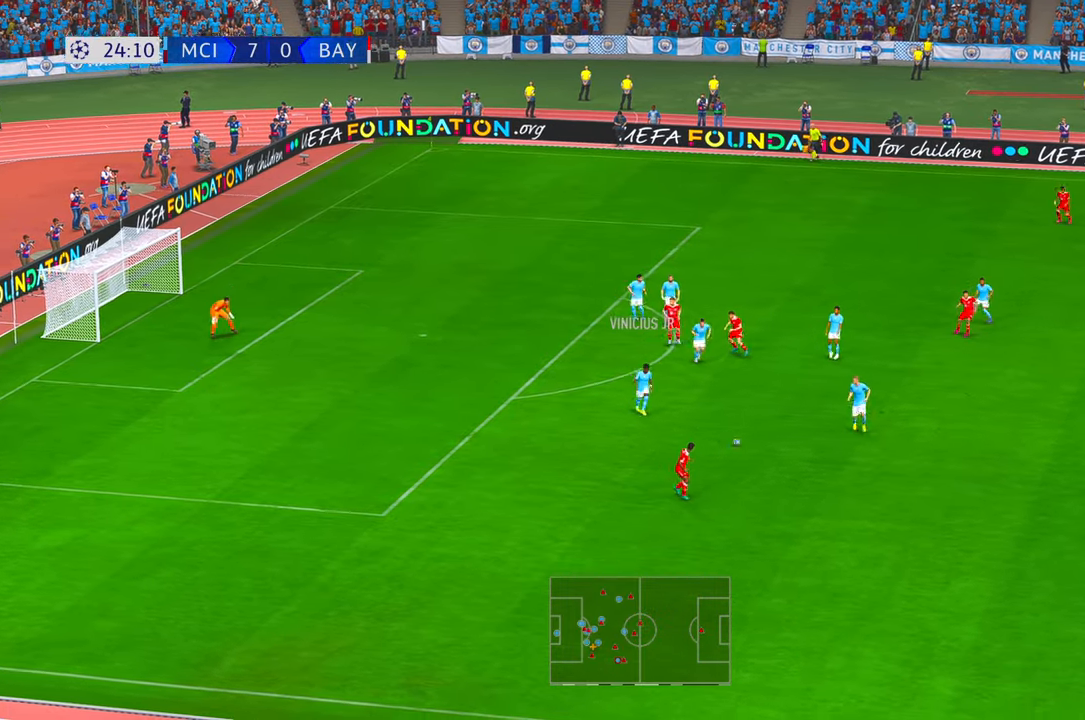
{"buttons": ["R2"], "left_stick": "right", "right_stick": "center", "events": [[50, "A", "down"], [100, "A", "up"]]}
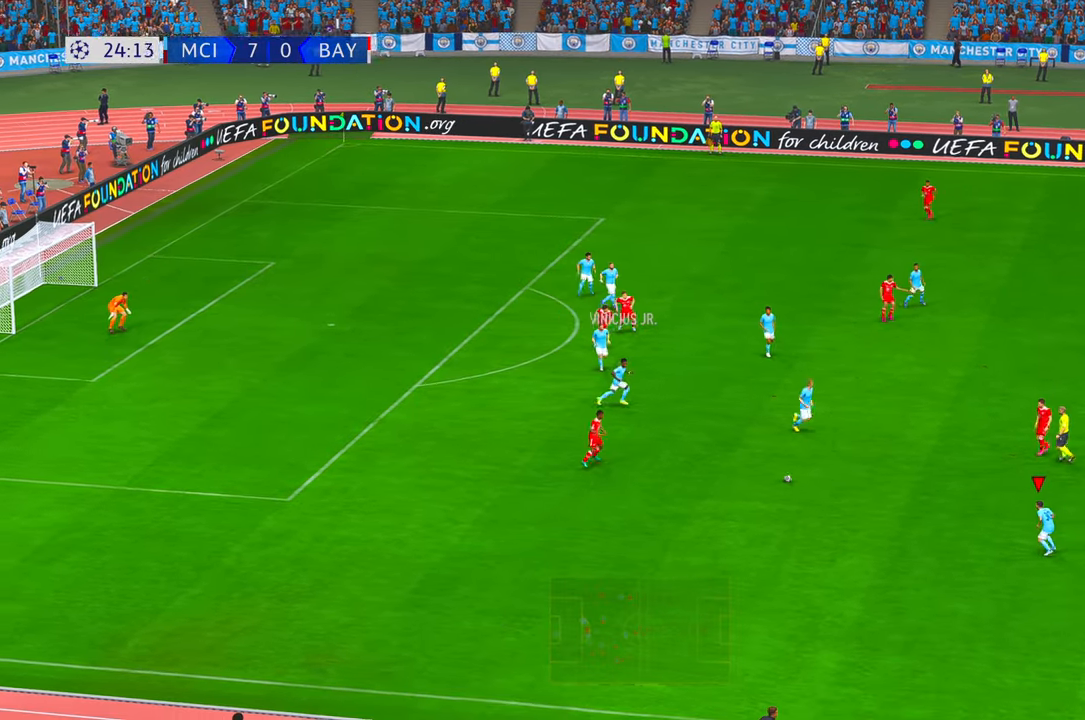
{"buttons": ["A", "R2"], "left_stick": "up-right", "right_stick": "center", "events": [[383, "left_stick", "up-right"], [466, "A", "down"]]}
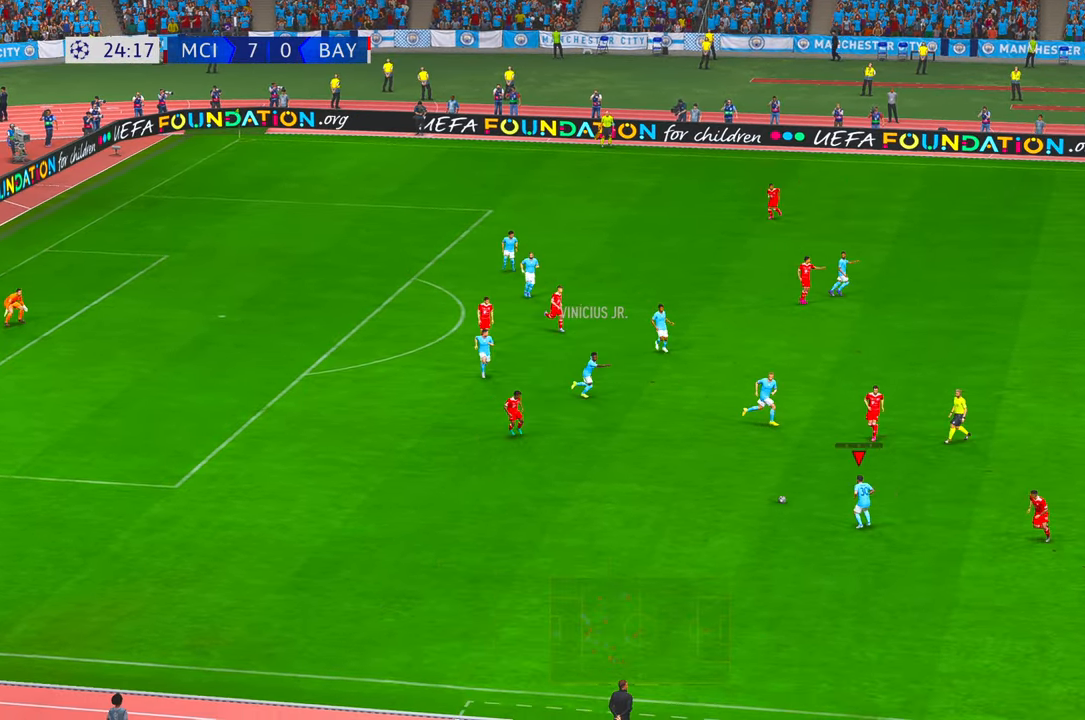
{"buttons": ["R2"], "left_stick": "up-right", "right_stick": "center", "events": [[116, "A", "up"], [116, "R2", "up"], [183, "R2", "down"]]}
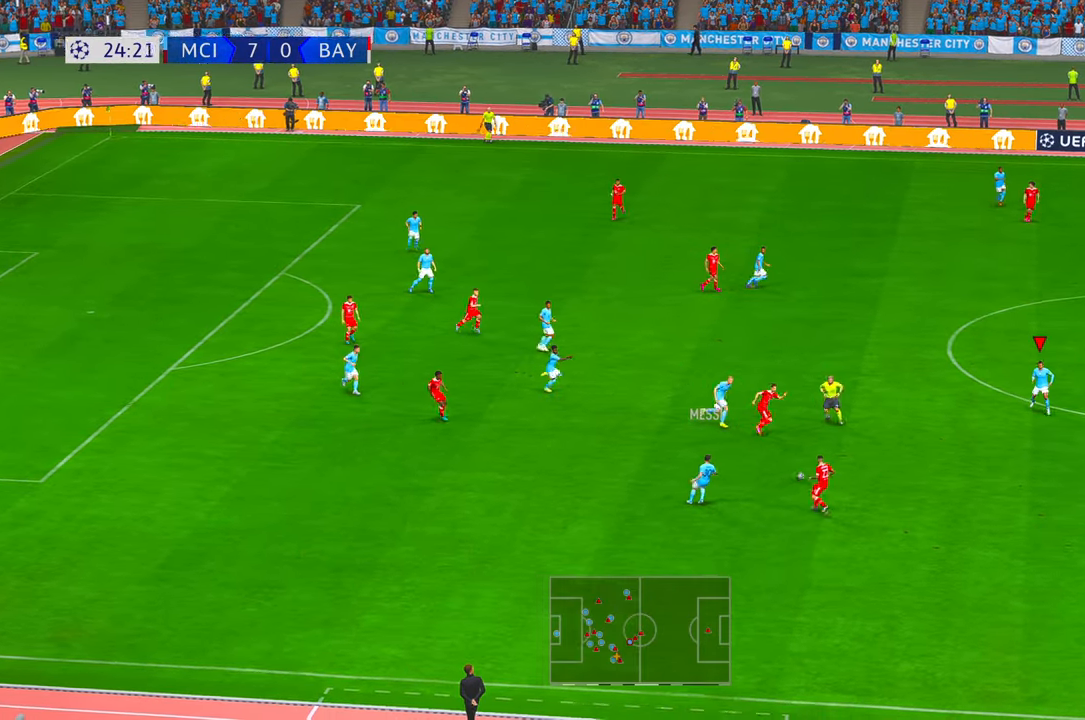
{"buttons": ["R2"], "left_stick": "right", "right_stick": "center", "events": [[66, "left_stick", "right"]]}
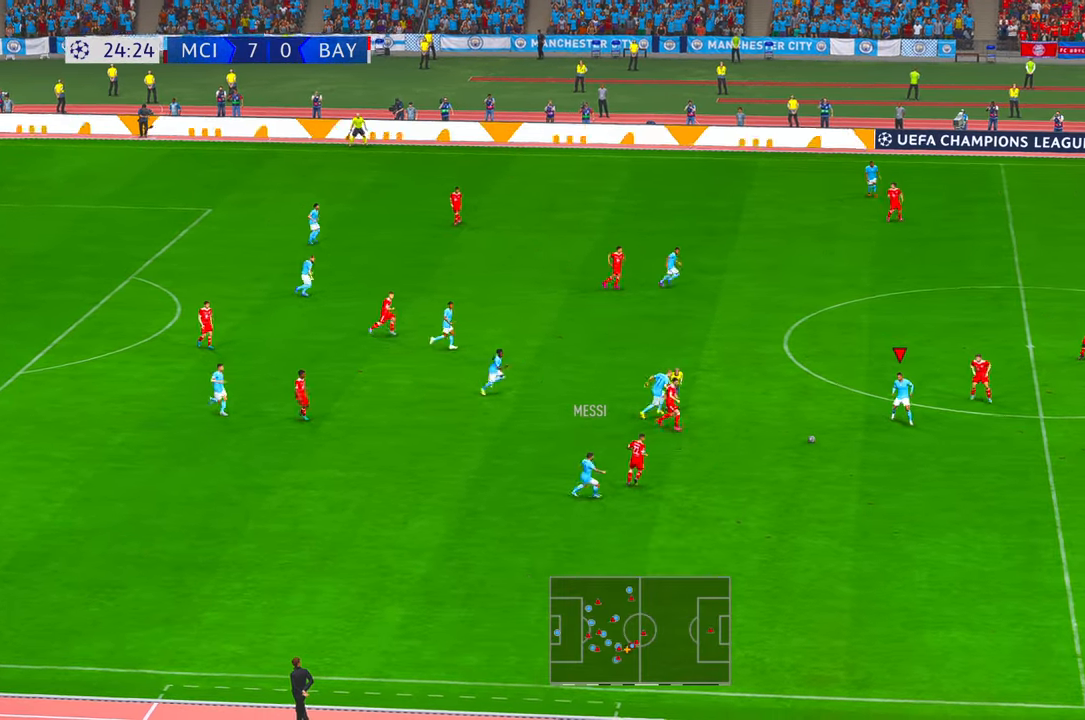
{"buttons": ["R2"], "left_stick": "up", "right_stick": "center", "events": [[200, "left_stick", "up"]]}
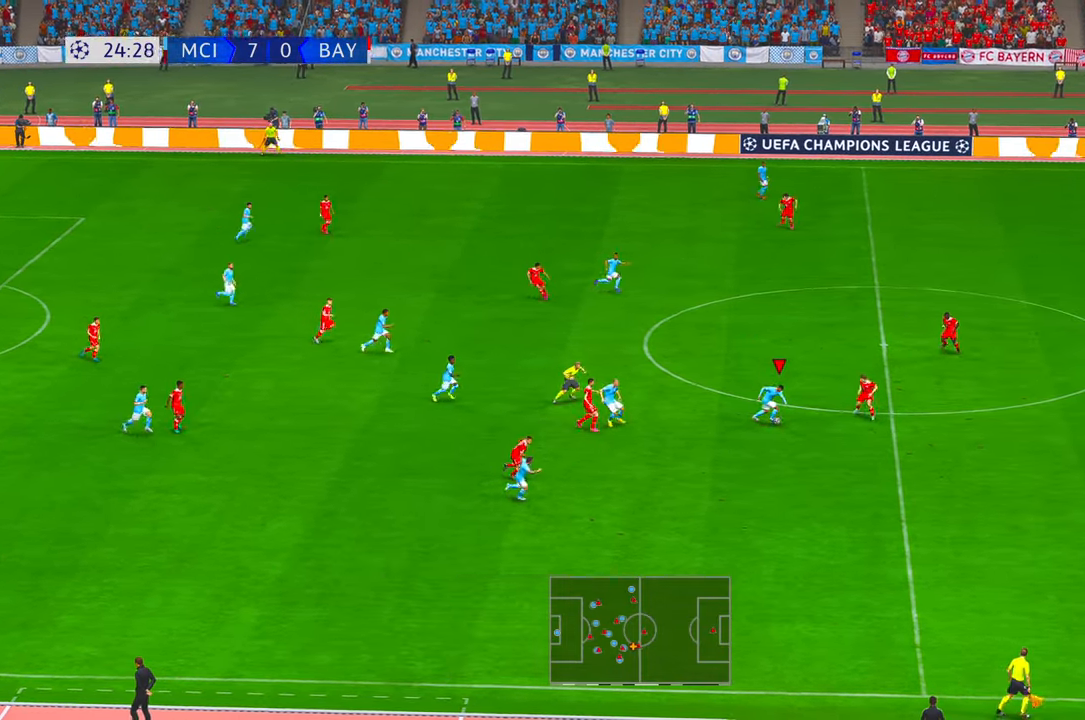
{"buttons": ["R2"], "left_stick": "up-right", "right_stick": "center", "events": [[433, "left_stick", "up-right"]]}
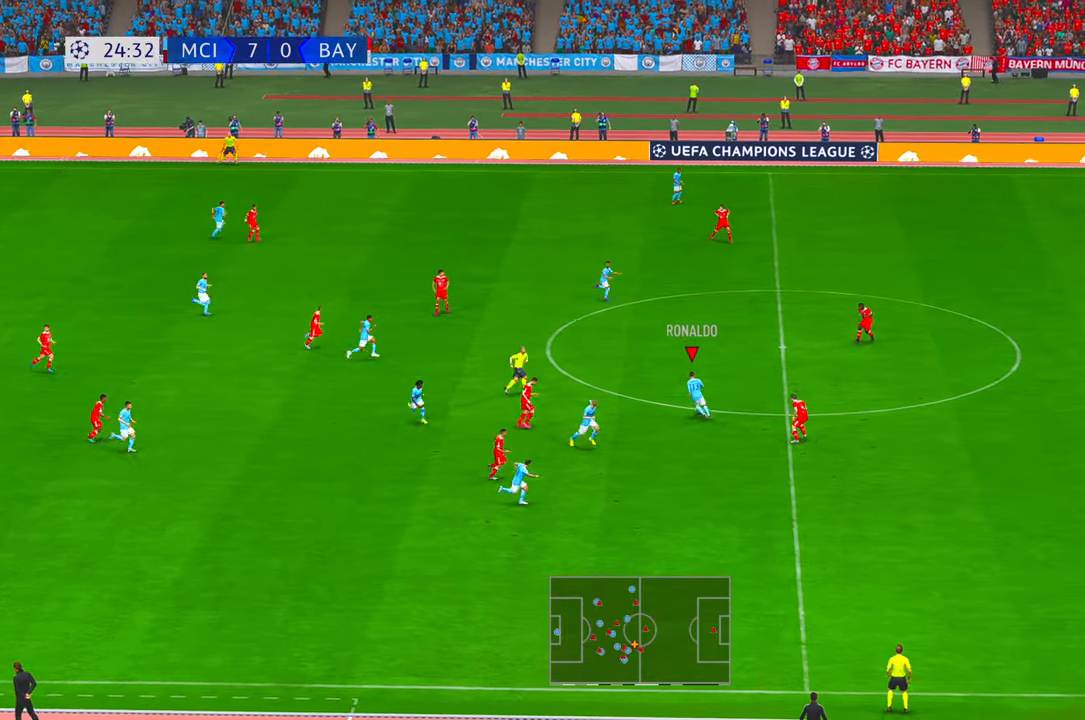
{"buttons": ["R2"], "left_stick": "right", "right_stick": "center", "events": [[233, "left_stick", "right"]]}
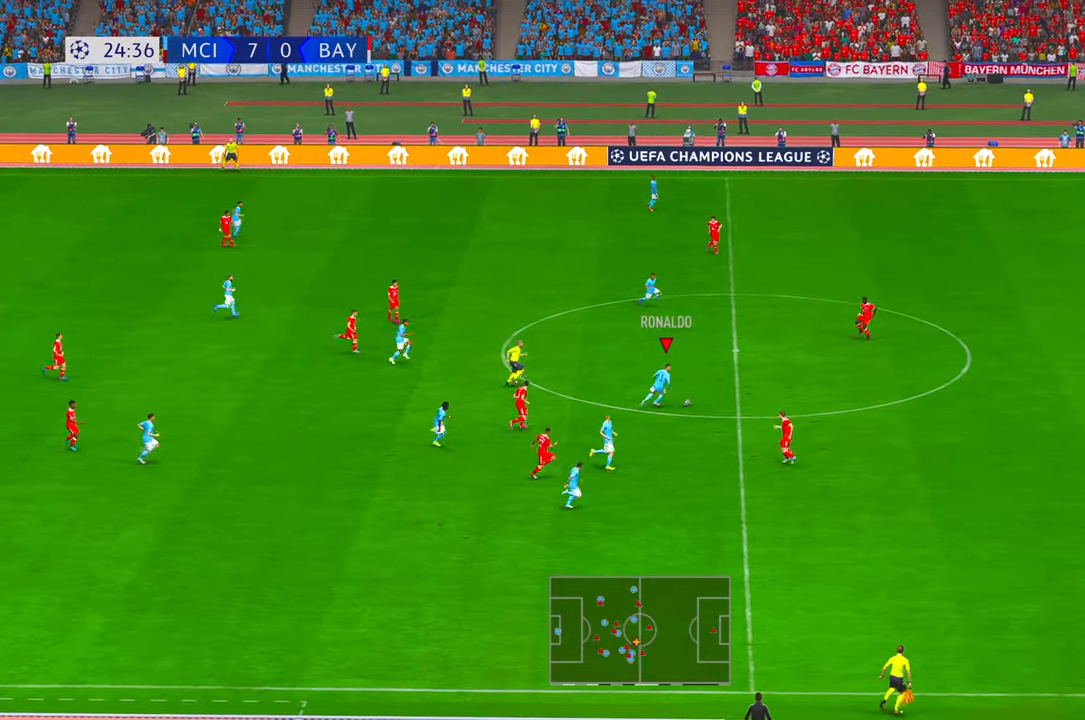
{"buttons": ["R2"], "left_stick": "up-right", "right_stick": "center", "events": [[433, "left_stick", "up-right"]]}
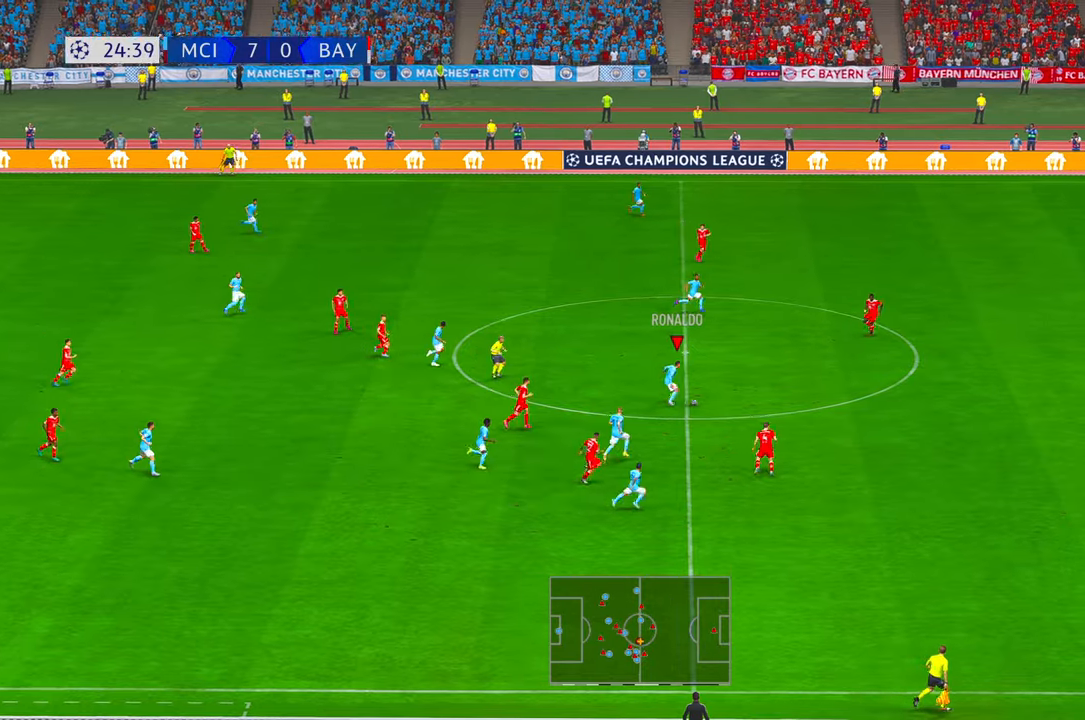
{"buttons": ["R2"], "left_stick": "up-right", "right_stick": "center", "events": []}
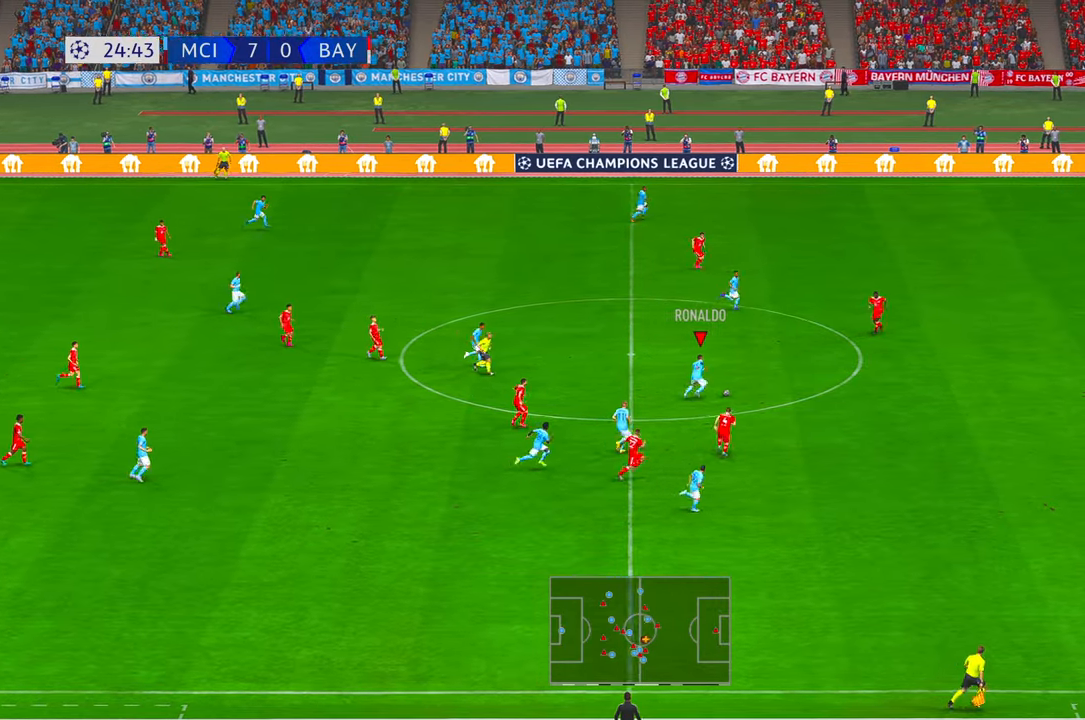
{"buttons": ["R2"], "left_stick": "down-right", "right_stick": "center", "events": [[50, "left_stick", "right"], [166, "Y", "down"], [200, "left_stick", "down-right"], [383, "Y", "up"]]}
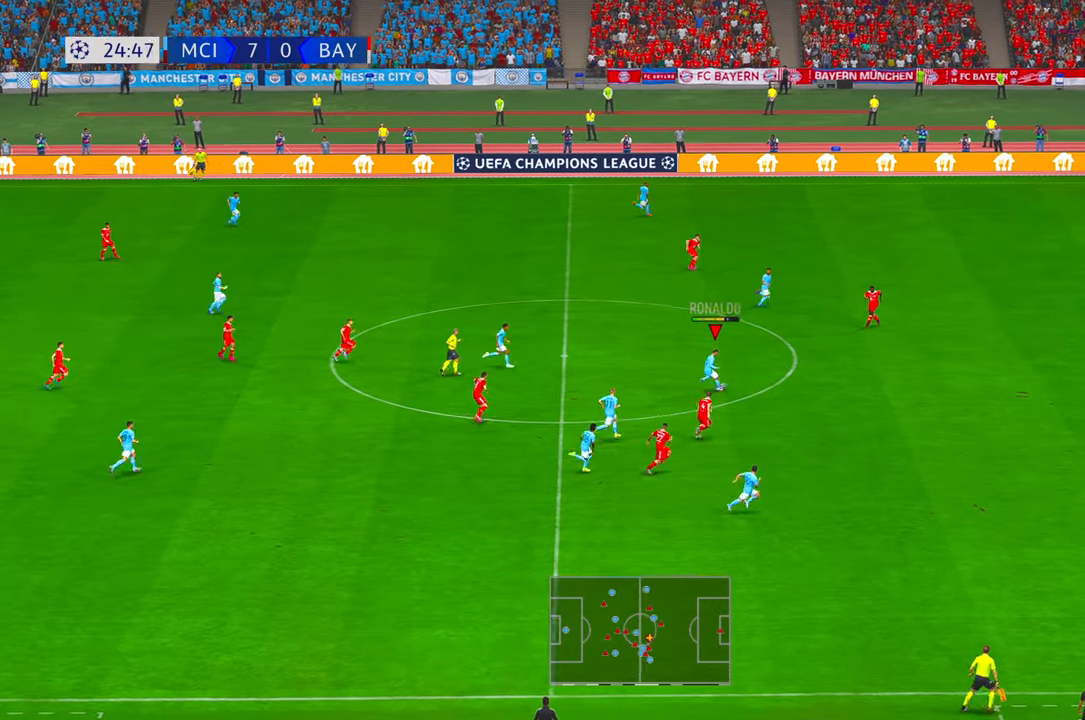
{"buttons": ["R2"], "left_stick": "right", "right_stick": "center", "events": [[83, "left_stick", "right"]]}
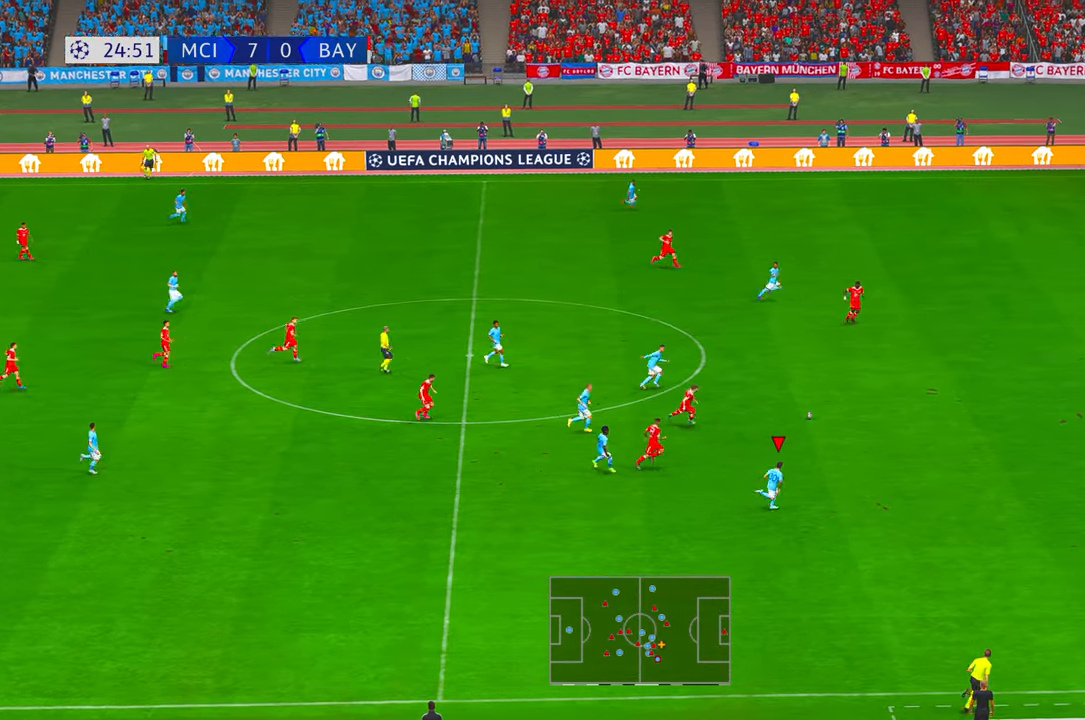
{"buttons": ["R2"], "left_stick": "right", "right_stick": "center", "events": []}
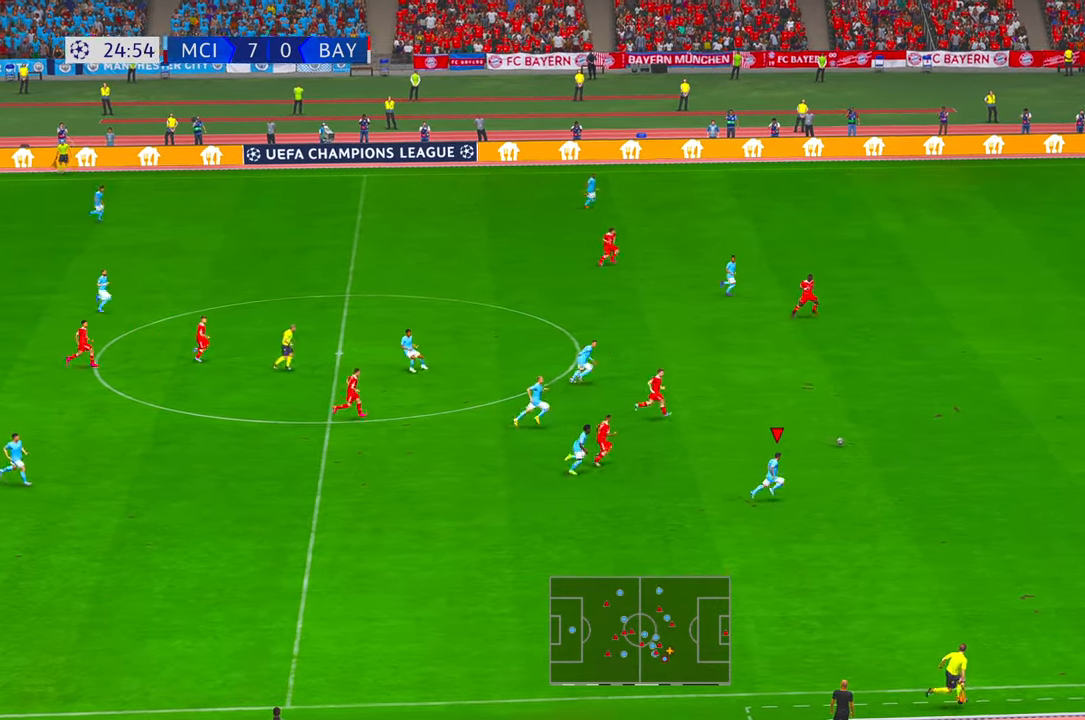
{"buttons": ["R2"], "left_stick": "right", "right_stick": "center", "events": []}
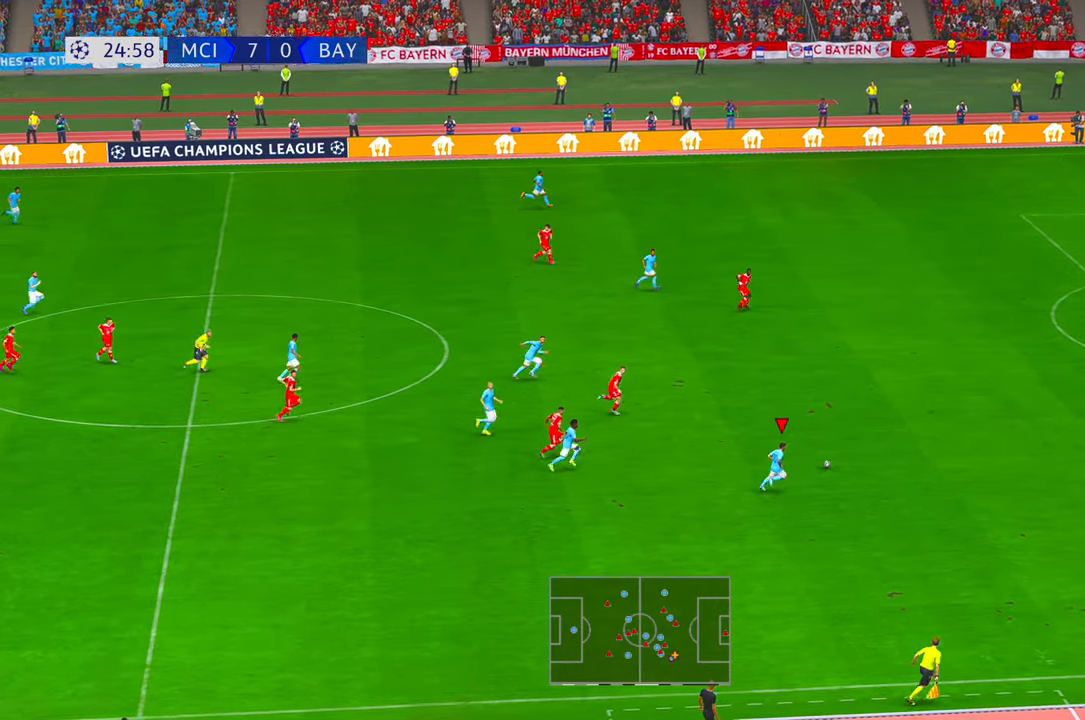
{"buttons": ["R2"], "left_stick": "up-right", "right_stick": "center", "events": [[150, "left_stick", "up-right"]]}
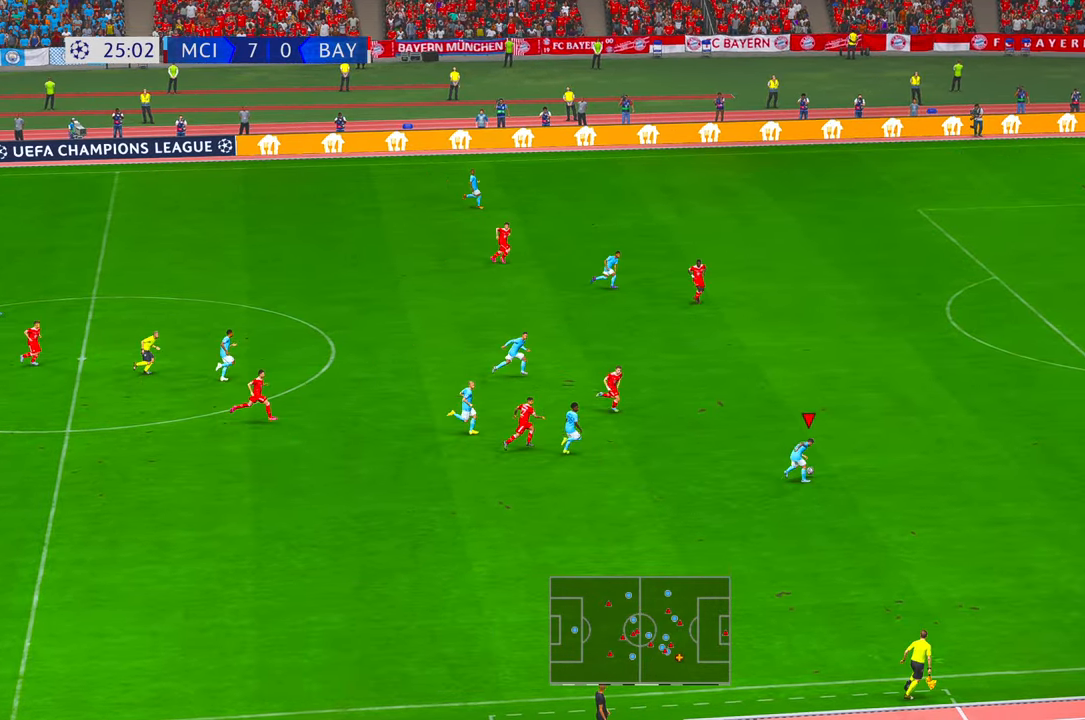
{"buttons": ["R2"], "left_stick": "up-right", "right_stick": "center", "events": []}
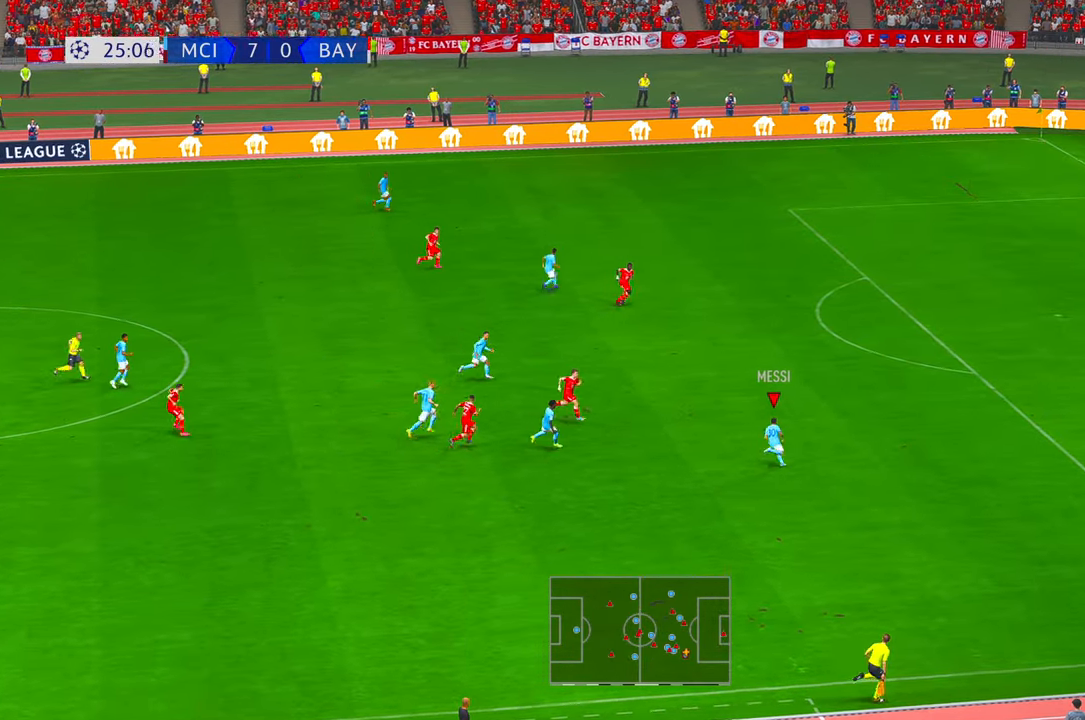
{"buttons": ["R2"], "left_stick": "up-right", "right_stick": "center", "events": []}
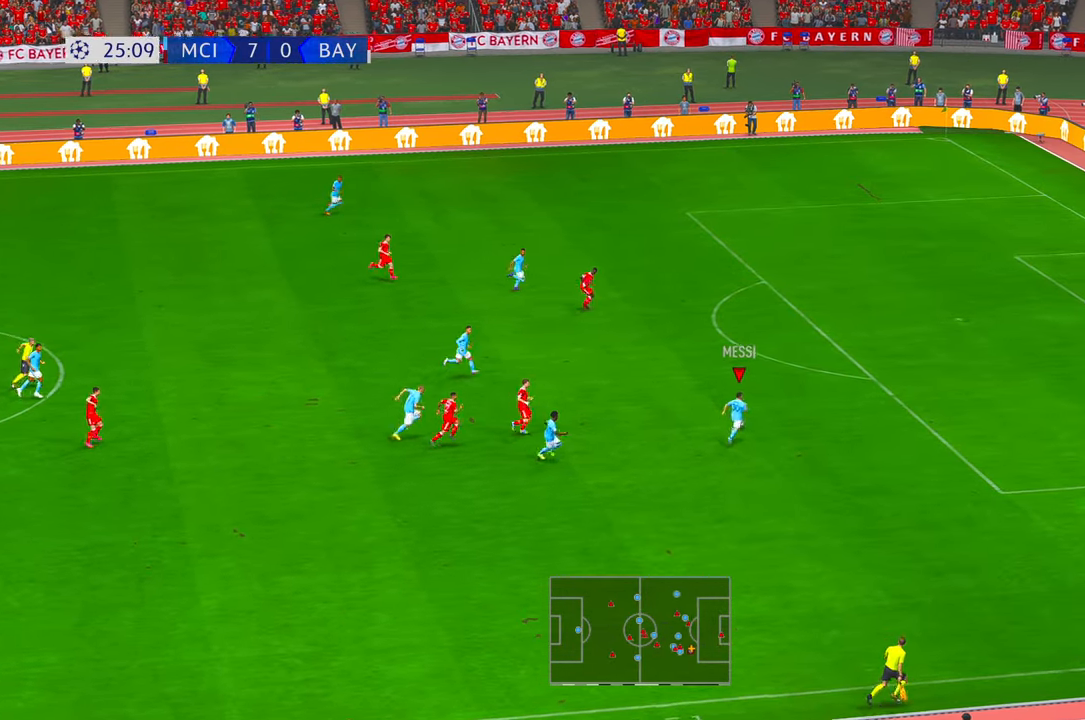
{"buttons": ["R2"], "left_stick": "up-right", "right_stick": "center", "events": []}
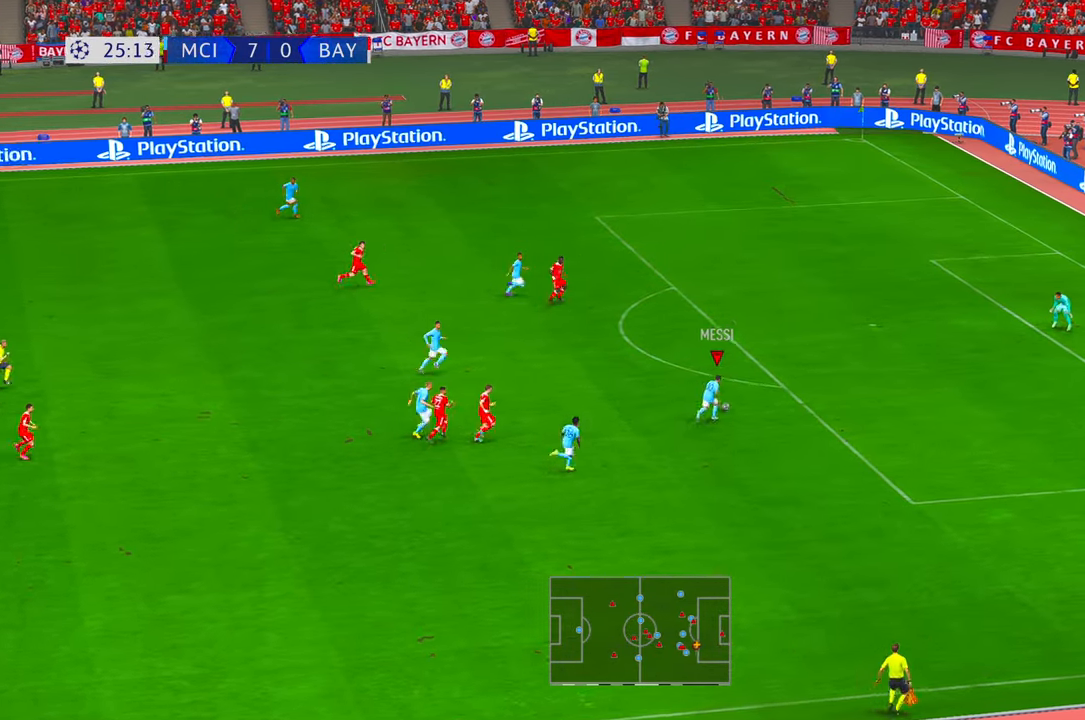
{"buttons": [], "left_stick": "up-right", "right_stick": "center", "events": [[500, "R2", "up"]]}
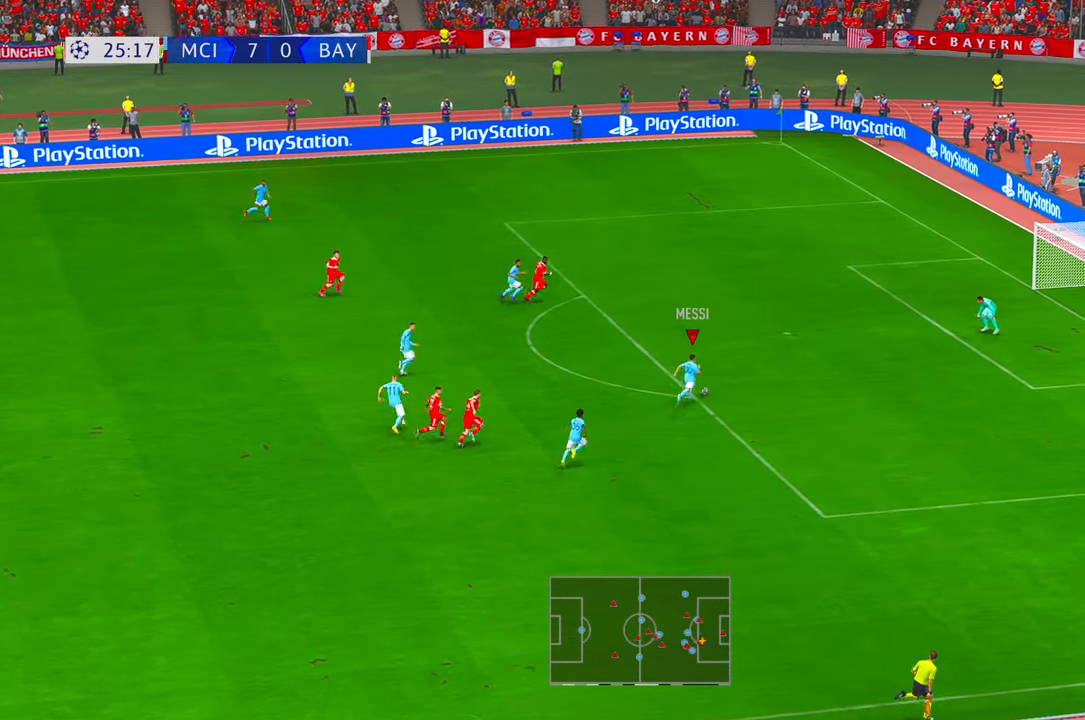
{"buttons": [], "left_stick": "right", "right_stick": "center"}
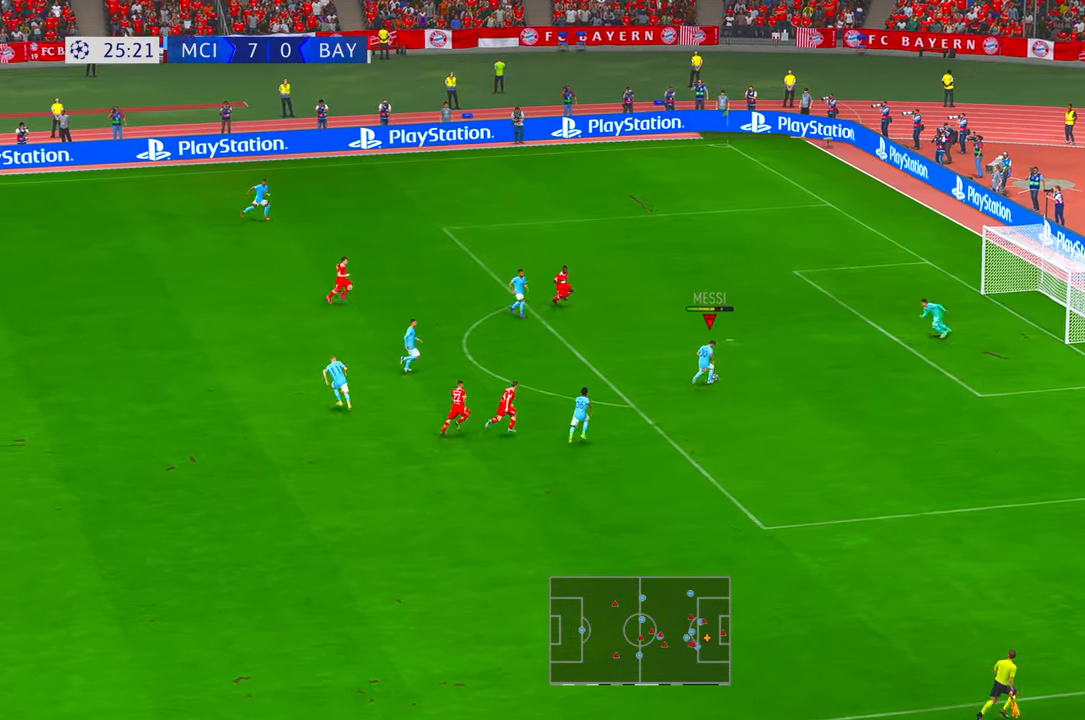
{"buttons": [], "left_stick": "down-right", "right_stick": "center", "events": [[450, "left_stick", "down-right"]]}
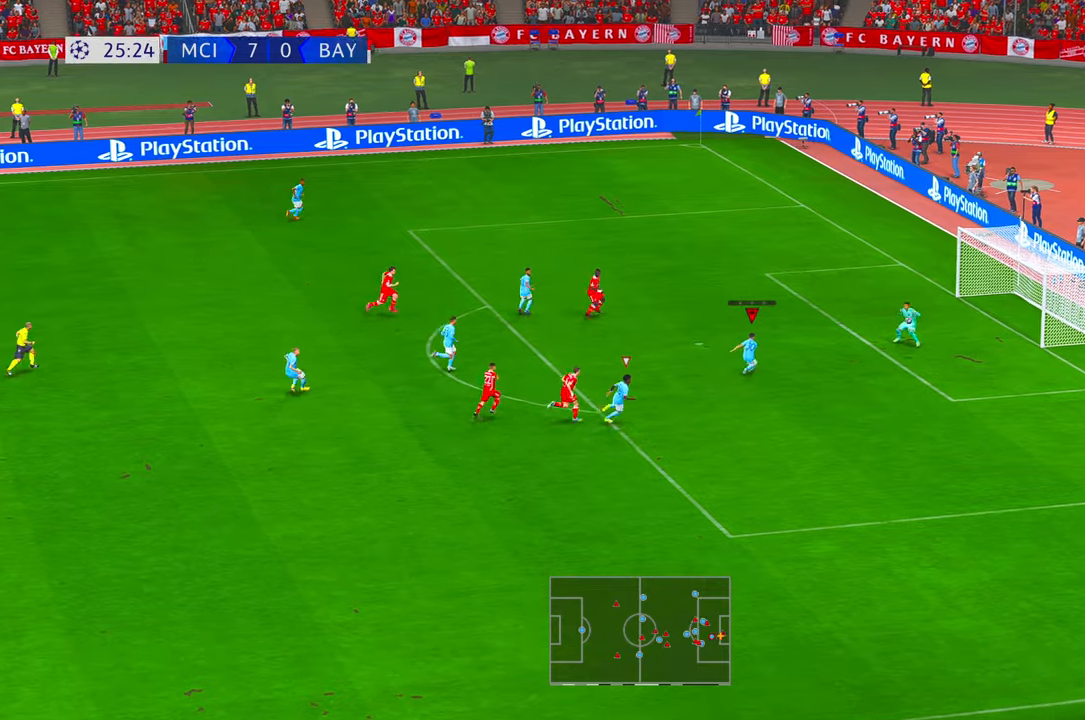
{"buttons": [], "left_stick": "down-right", "right_stick": "center", "events": []}
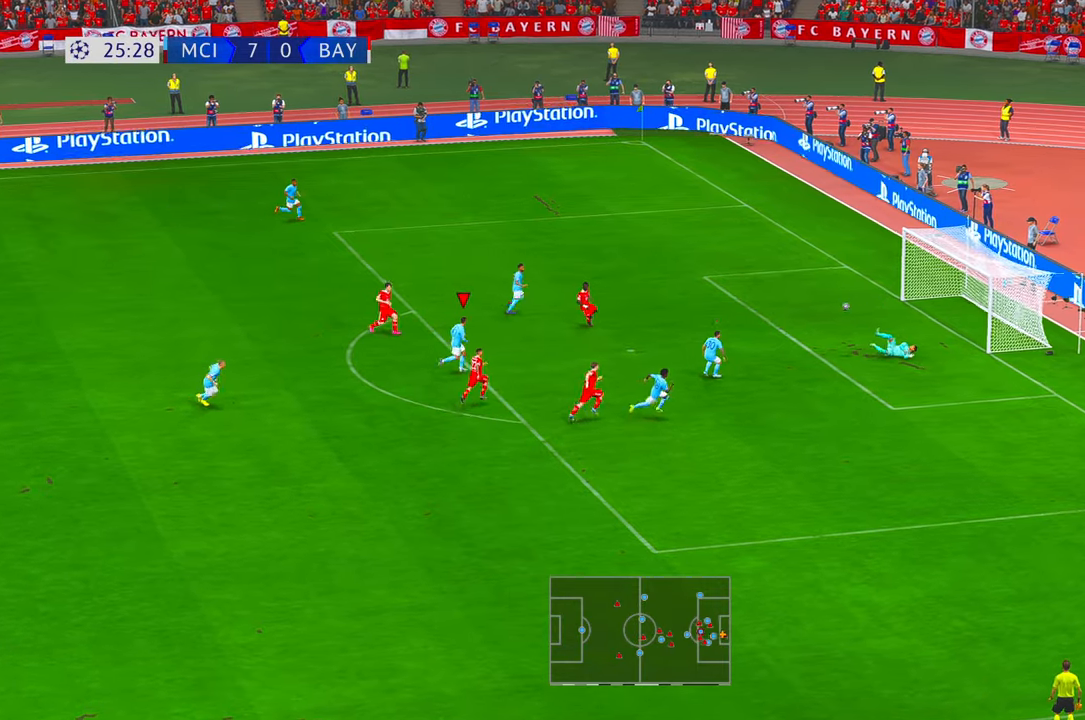
{"buttons": ["B"], "left_stick": "right", "right_stick": "center", "events": [[383, "B", "down"], [416, "left_stick", "right"]]}
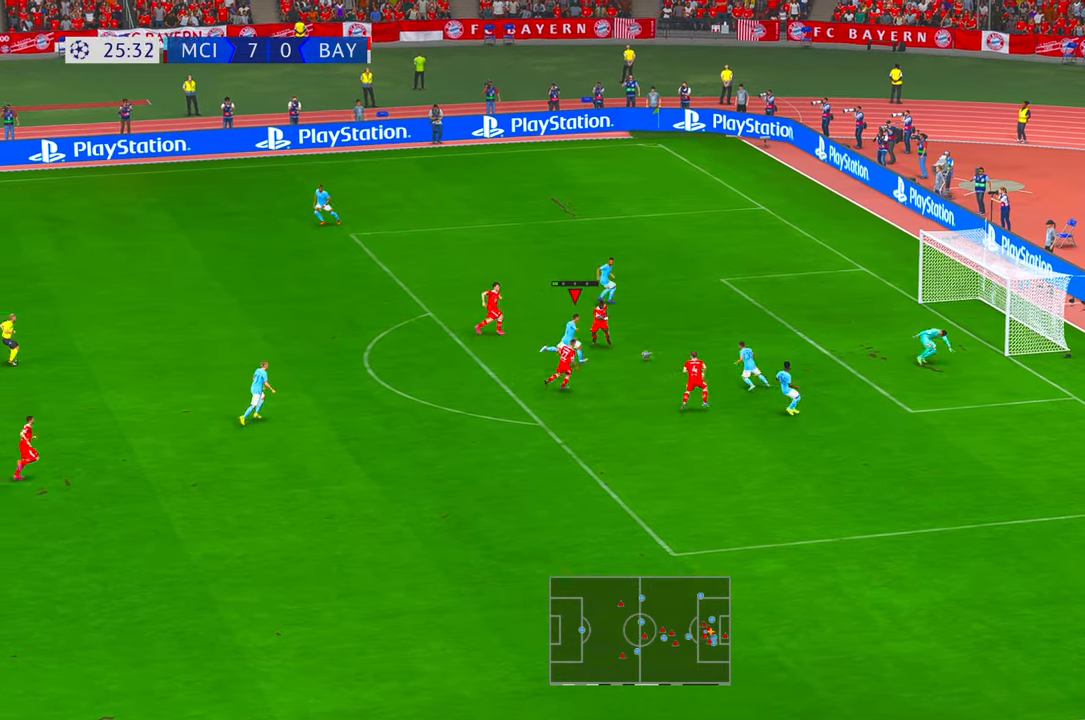
{"buttons": [], "left_stick": "right", "right_stick": "center", "events": [[16, "B", "up"]]}
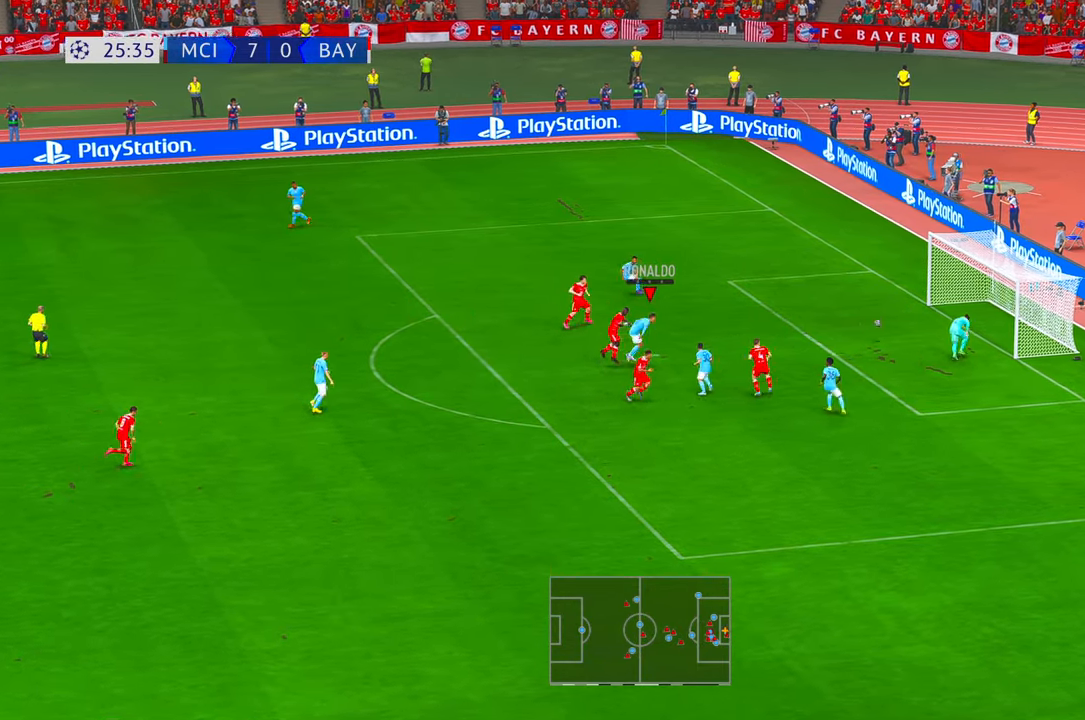
{"buttons": [], "left_stick": "right", "right_stick": "center", "events": []}
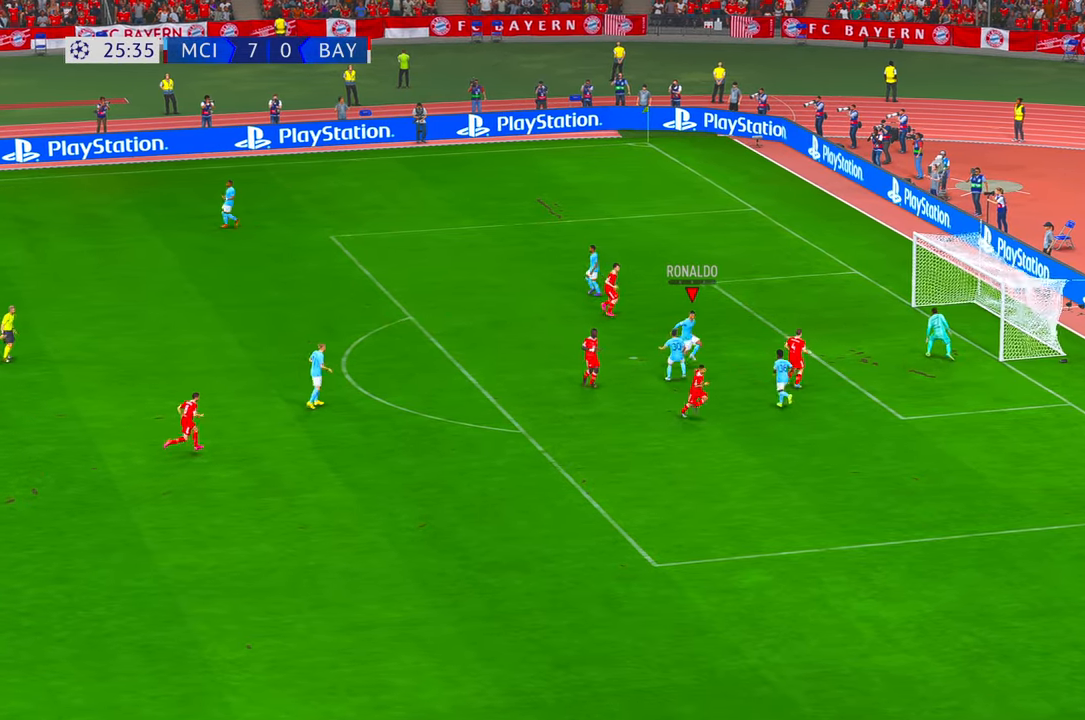
{"buttons": [], "left_stick": "down-right", "right_stick": "center", "events": [[66, "left_stick", "down-right"]]}
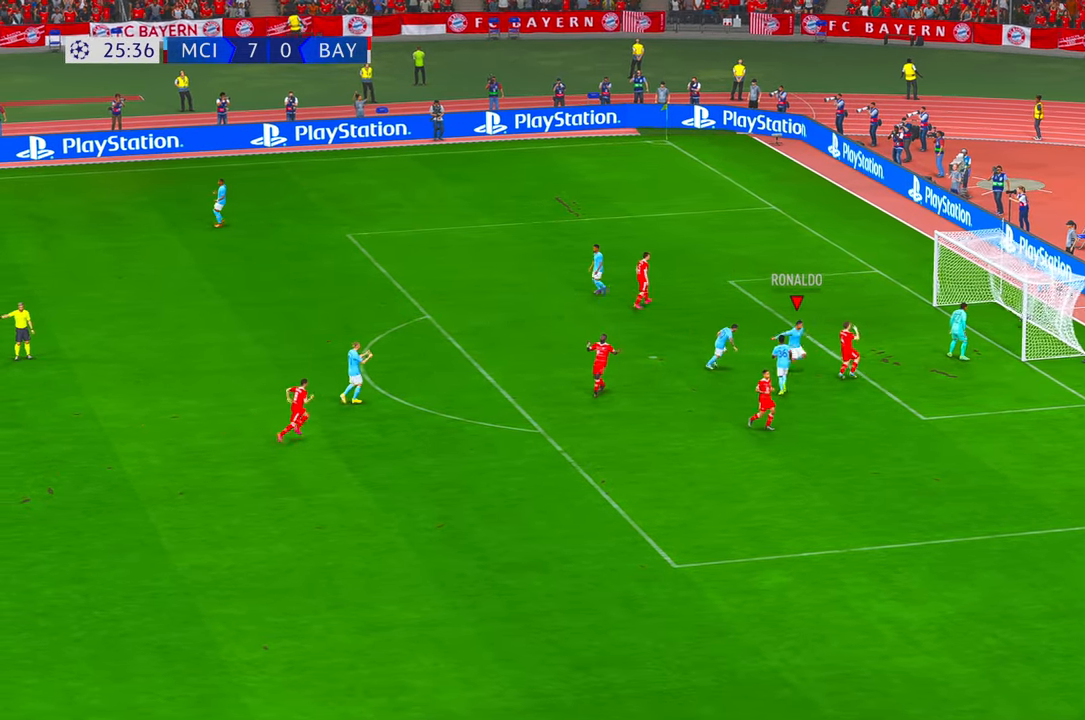
{"buttons": [], "left_stick": "down", "right_stick": "center", "events": [[166, "left_stick", "down"]]}
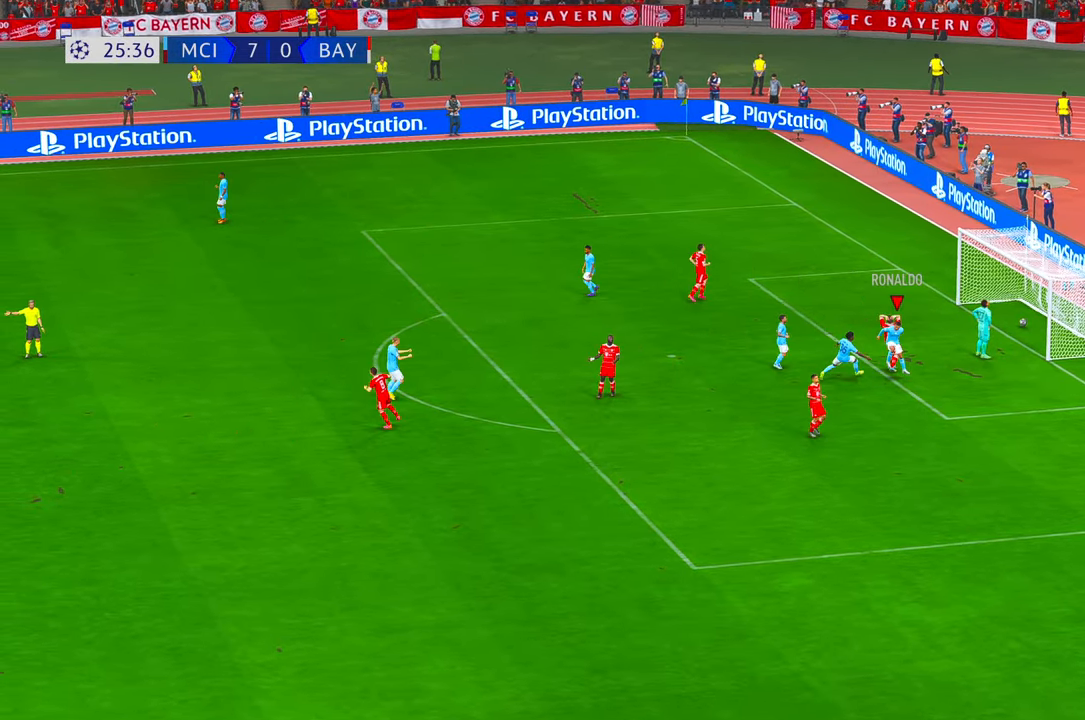
{"buttons": ["A"], "left_stick": "center", "right_stick": "center", "events": [[333, "A", "down"], [366, "left_stick", "center"]]}
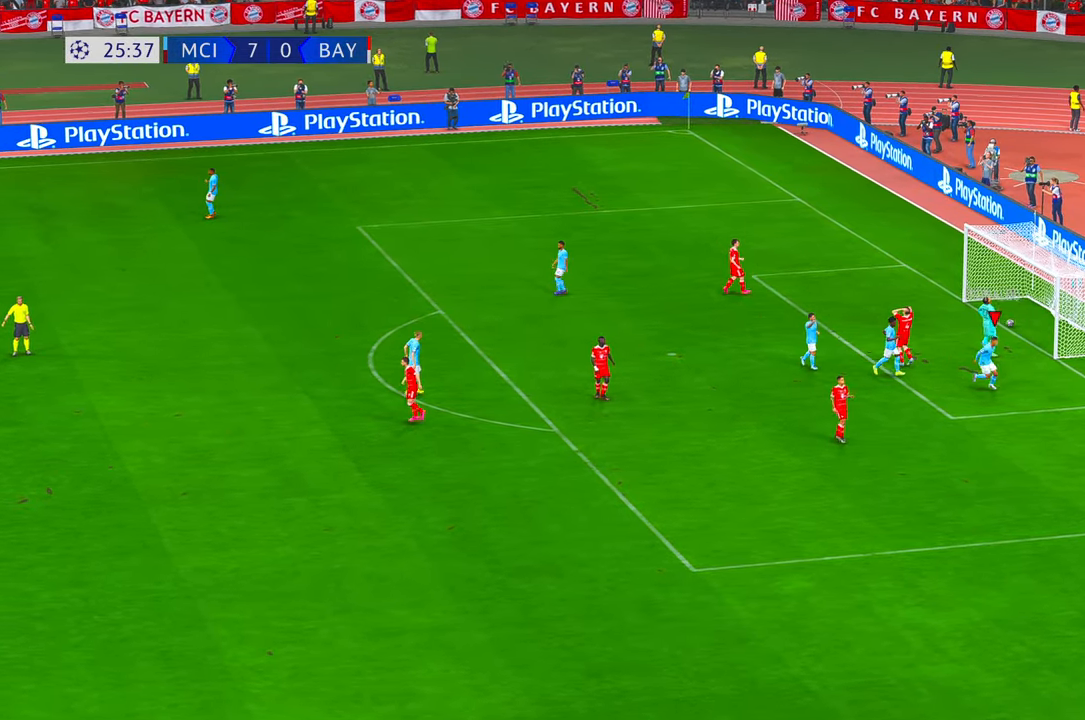
{"buttons": [], "left_stick": "center", "right_stick": "center", "events": [[16, "A", "up"]]}
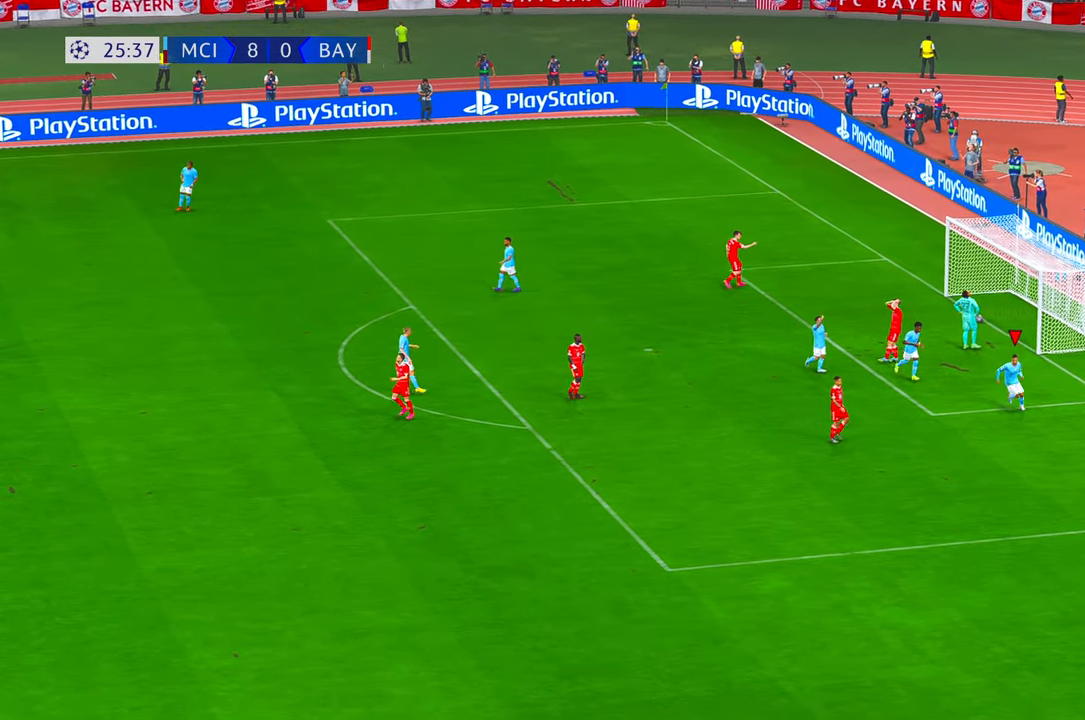
{"buttons": [], "left_stick": "center", "right_stick": "center", "events": []}